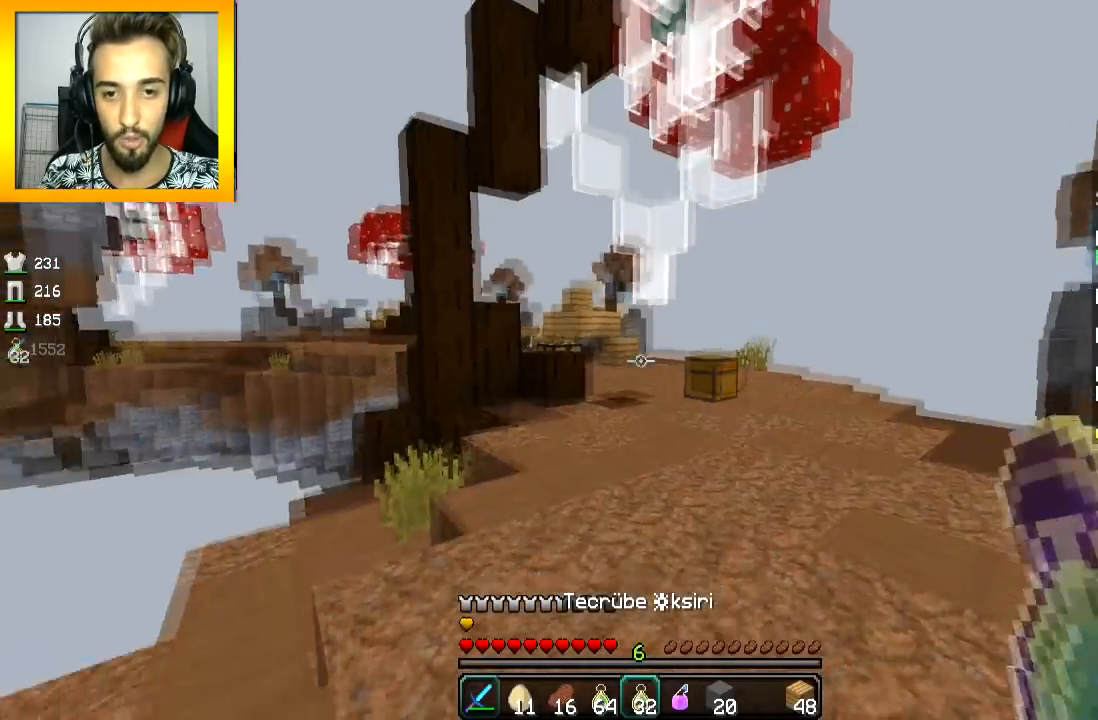
Gameplay with keyboard and mouse; each line is a JSON object with the keys and mouse buttons held at the frame after it. "events" lists presses ("down") and releases ("up") of "a", "d", "s", "space", "w", "mouse_left" and "mouse_right" between this image and that frame as [ms after this image, input, new state], when the widget could be followed in between. "mouse_left", "mouse_right" = the "left", "right" buttons of the "mouse" list. No other keys are recorded. Fast repeated clicks can show as one long hold. Mouse movement is not recorded.
{"keys": ["space", "w"], "mouse": [], "events": []}
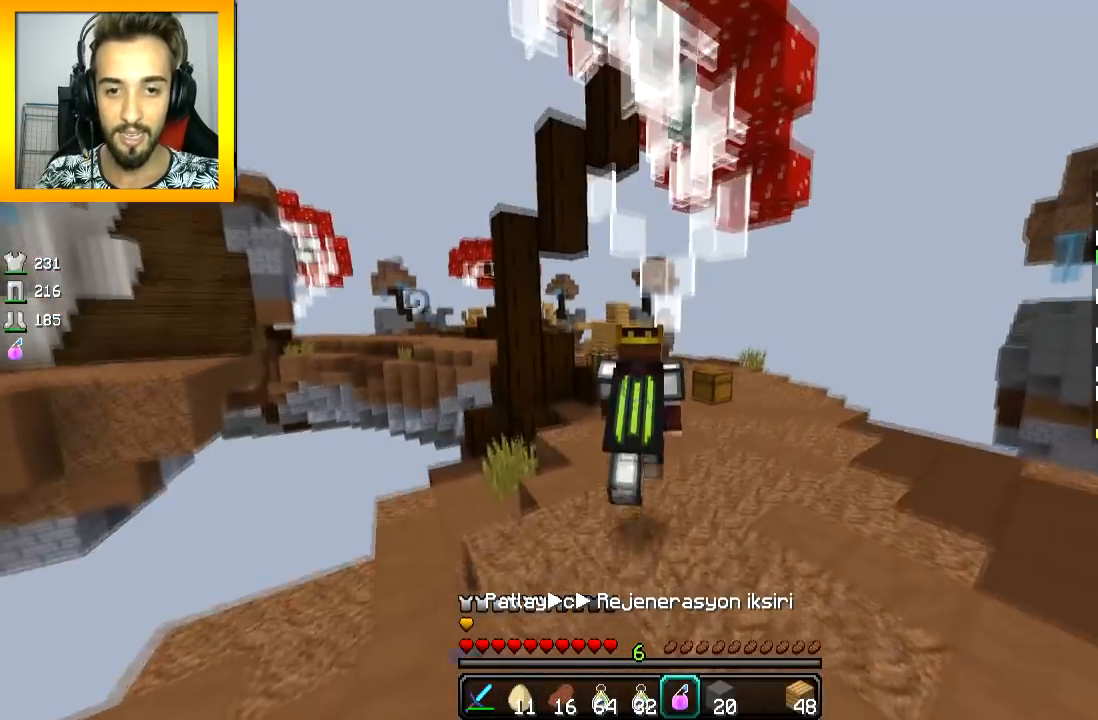
{"keys": ["space", "w"], "mouse": [], "events": []}
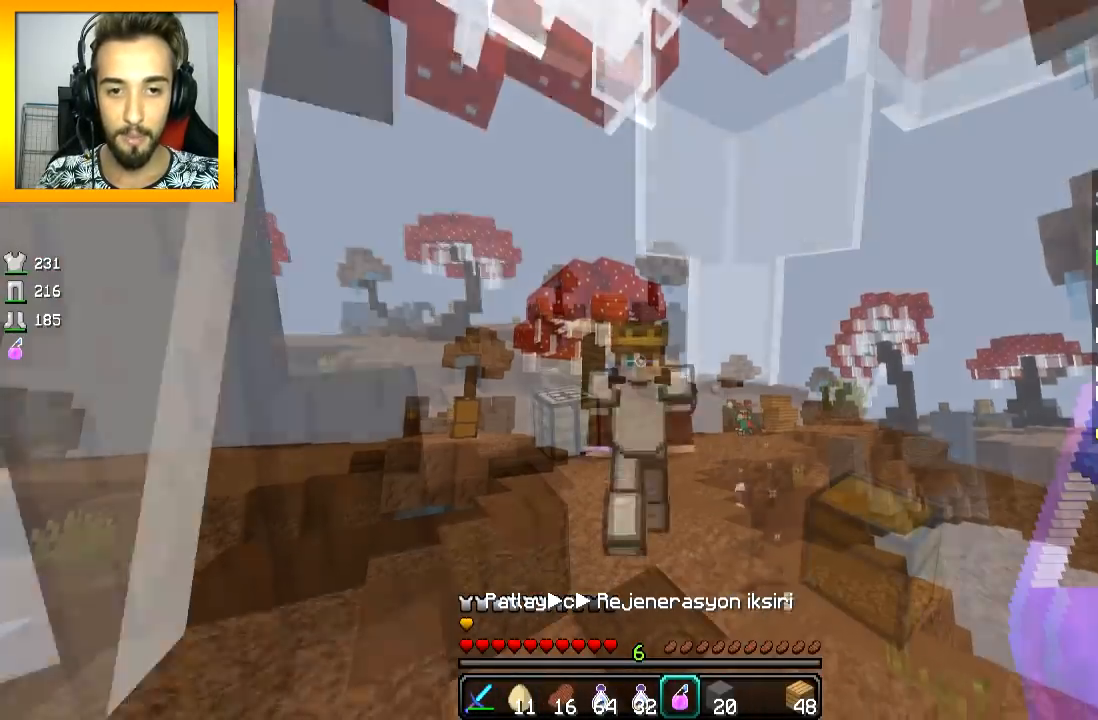
{"keys": ["w"], "mouse": [], "events": [[401, "space", "up"]]}
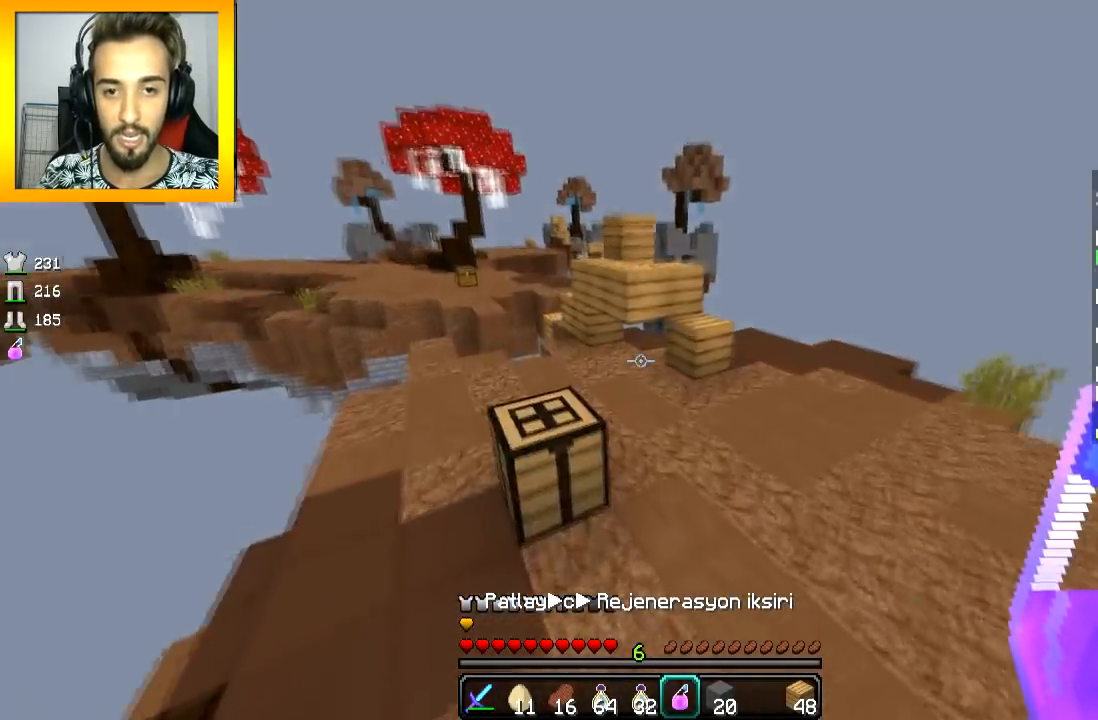
{"keys": ["w"], "mouse": [], "events": [[50, "d", "down"], [300, "d", "up"]]}
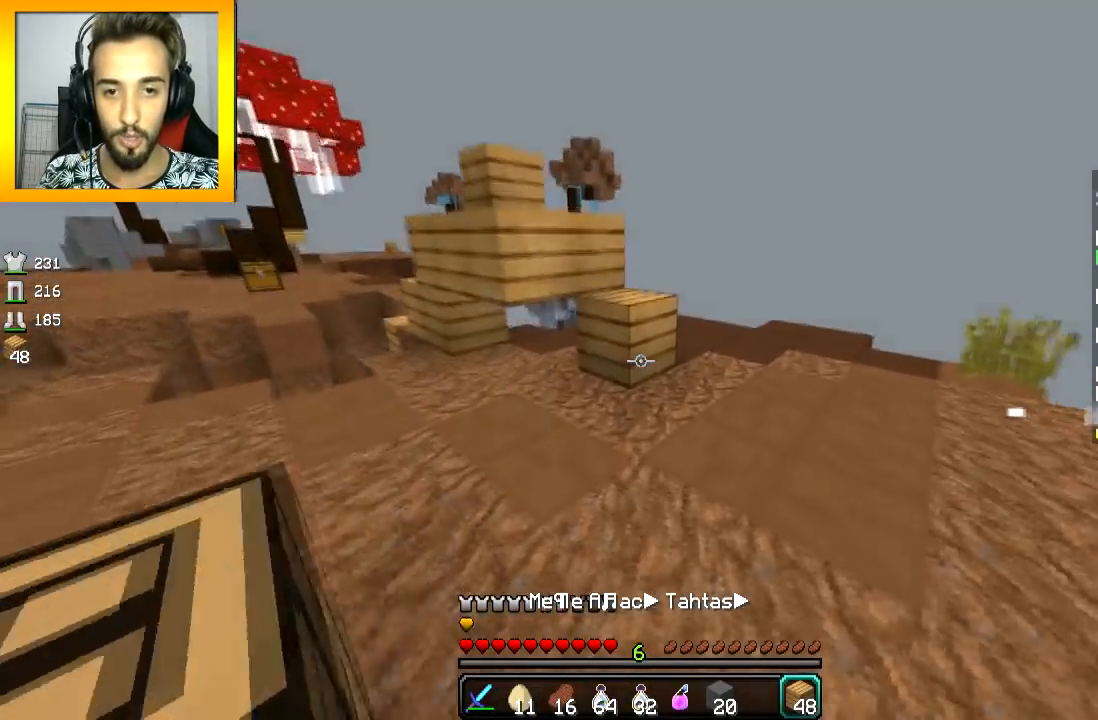
{"keys": ["d", "w"], "mouse": [], "events": [[51, "d", "down"], [201, "d", "up"], [201, "mouse_right", "down"], [234, "mouse_right", "up"], [351, "space", "down"], [401, "d", "down"], [451, "space", "up"]]}
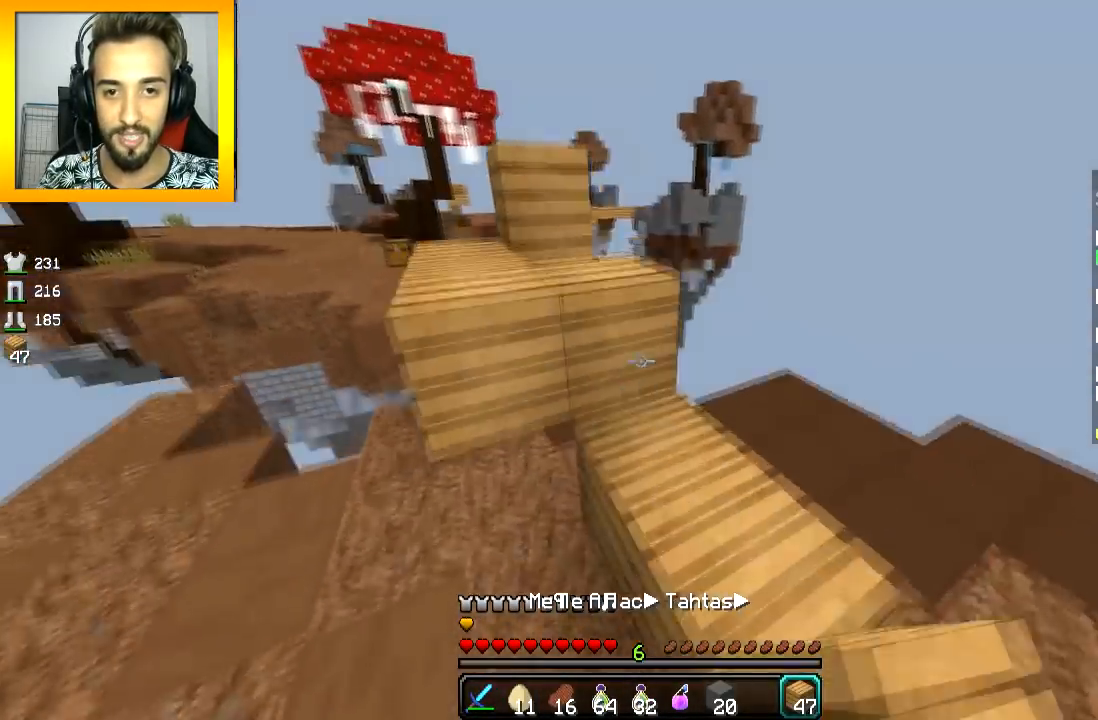
{"keys": ["a", "w"], "mouse": [], "events": [[67, "d", "up"], [200, "a", "down"], [200, "space", "down"], [417, "space", "up"]]}
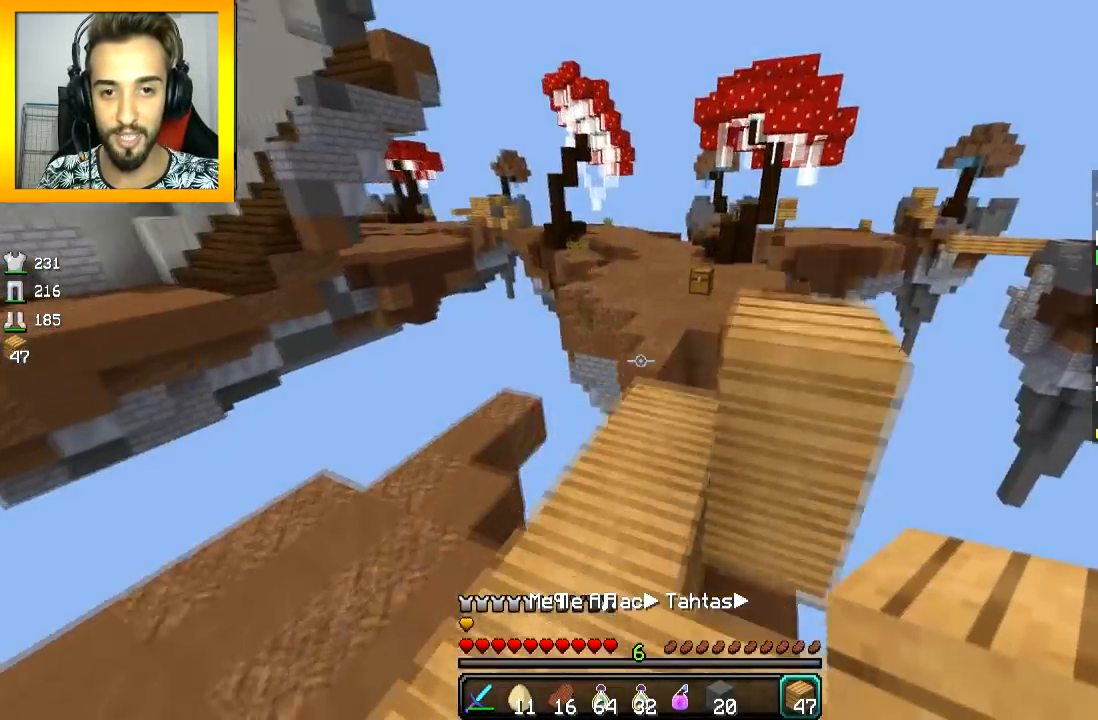
{"keys": ["w"], "mouse": [], "events": [[16, "a", "up"]]}
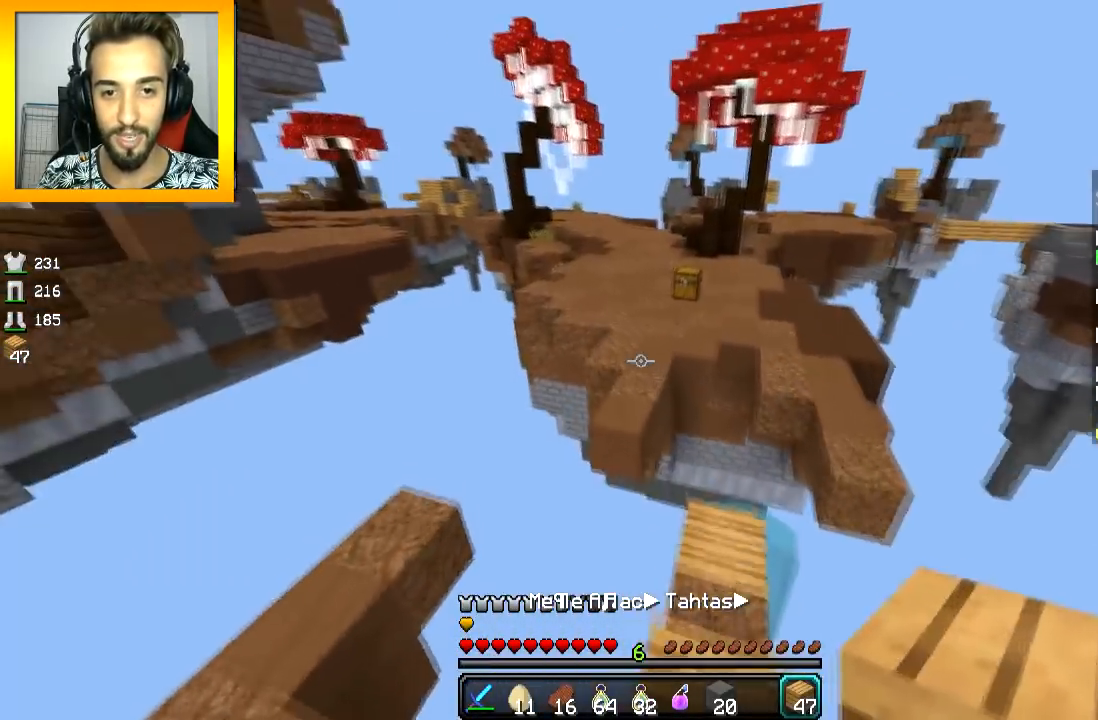
{"keys": ["w"], "mouse": [], "events": [[117, "space", "down"], [467, "space", "up"]]}
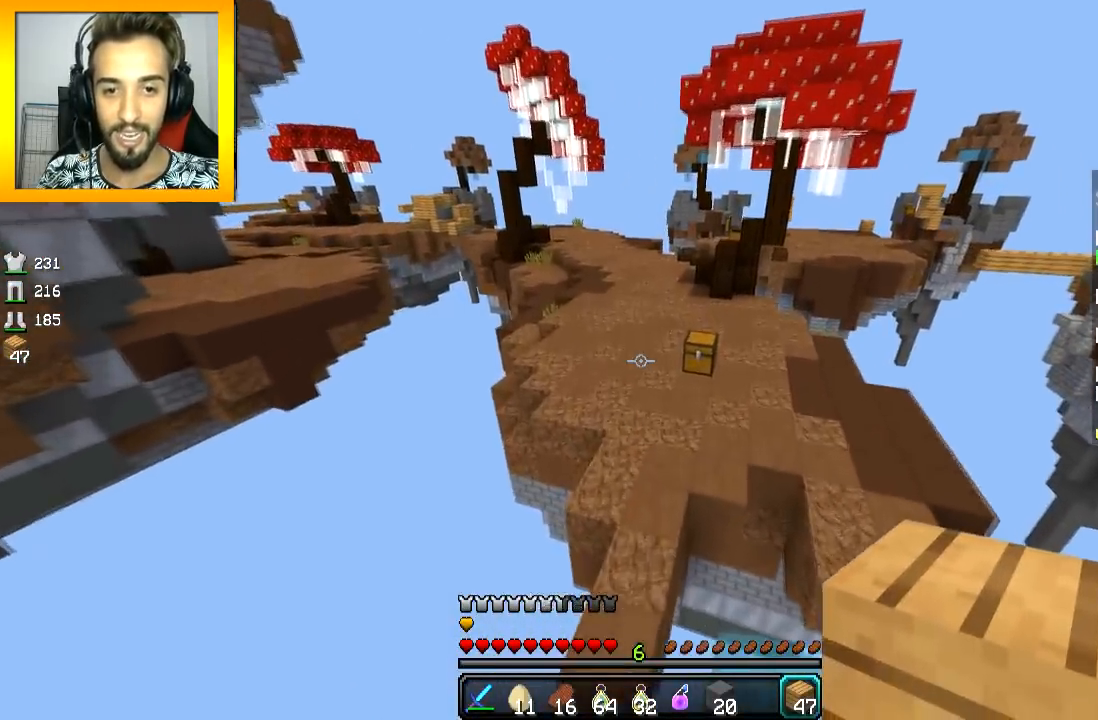
{"keys": ["space", "w"], "mouse": [], "events": [[217, "space", "down"]]}
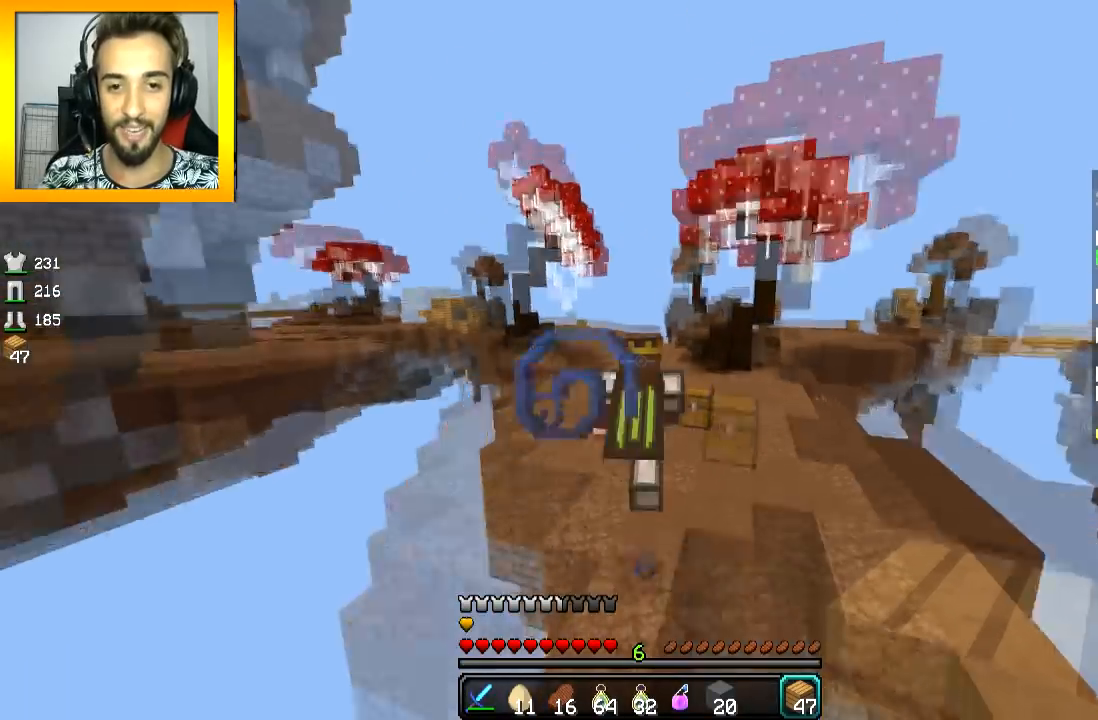
{"keys": ["space", "w"], "mouse": [], "events": []}
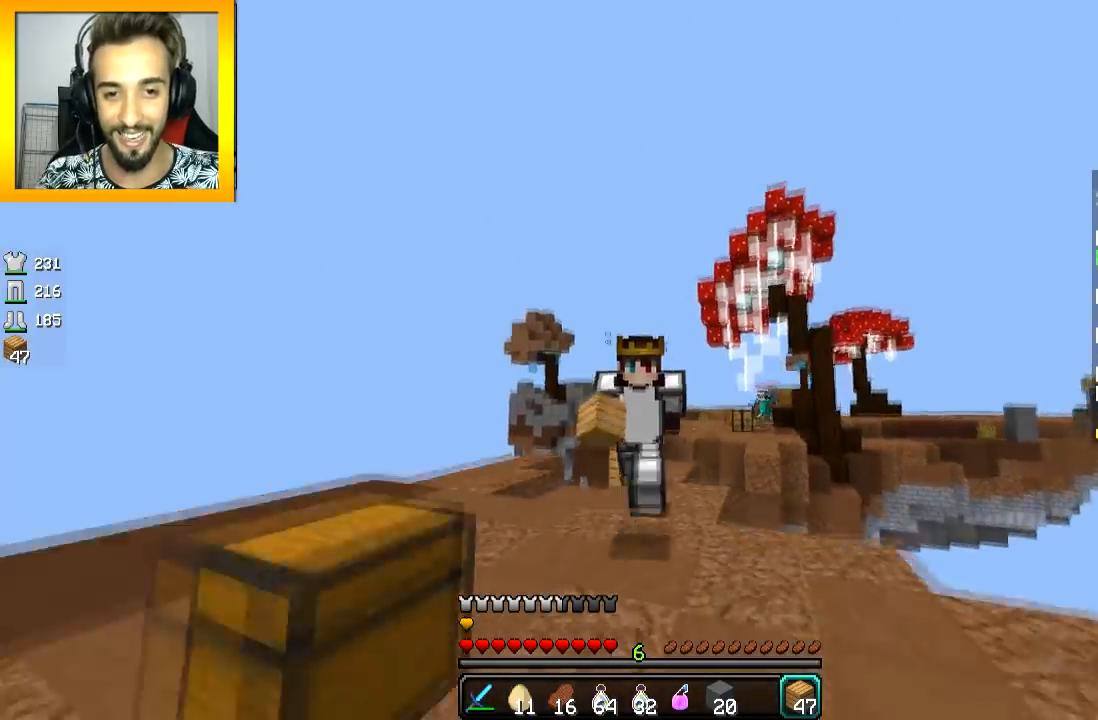
{"keys": ["space", "w"], "mouse": [], "events": []}
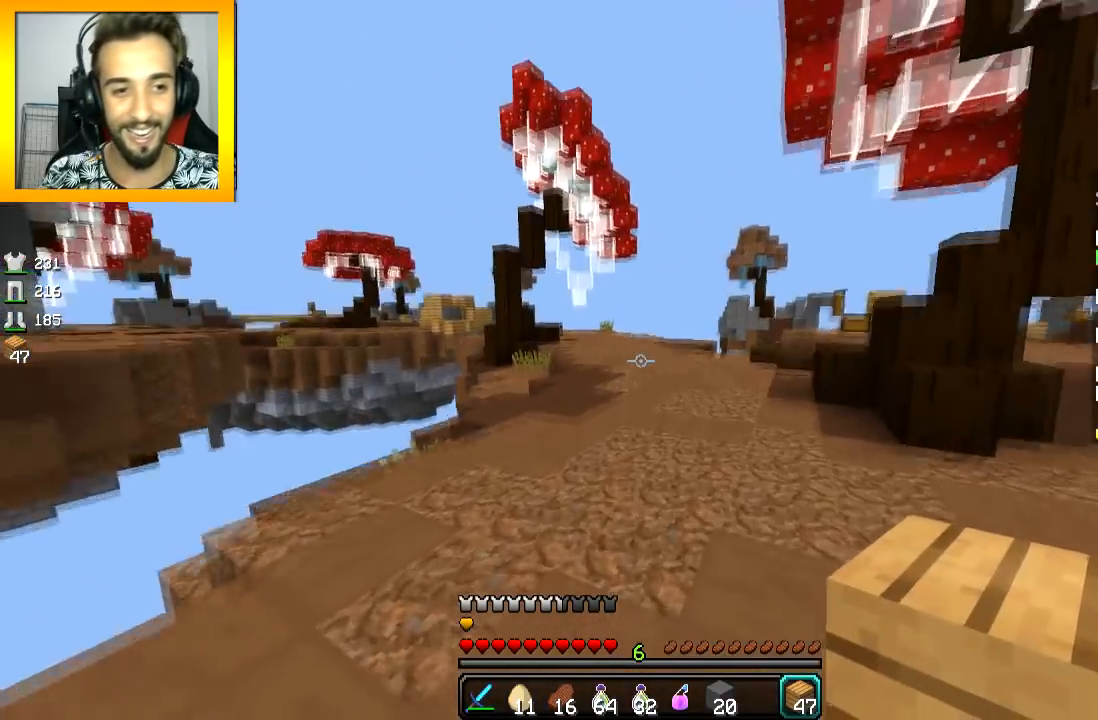
{"keys": ["space", "w"], "mouse": [], "events": []}
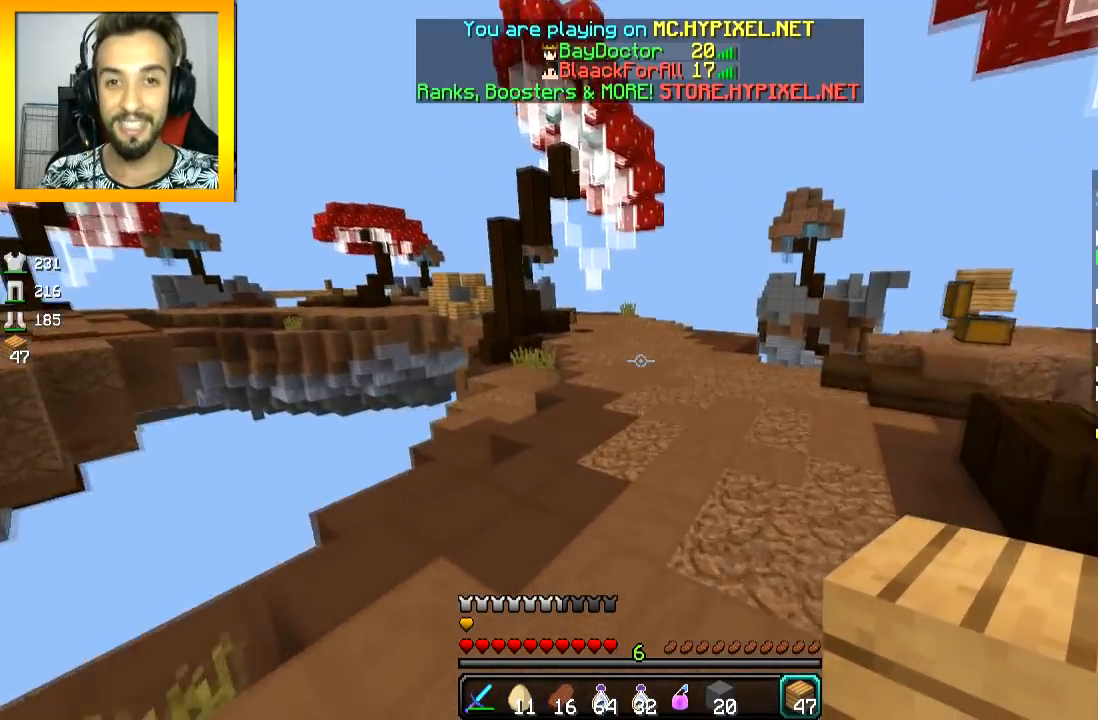
{"keys": ["space", "w"], "mouse": [], "events": []}
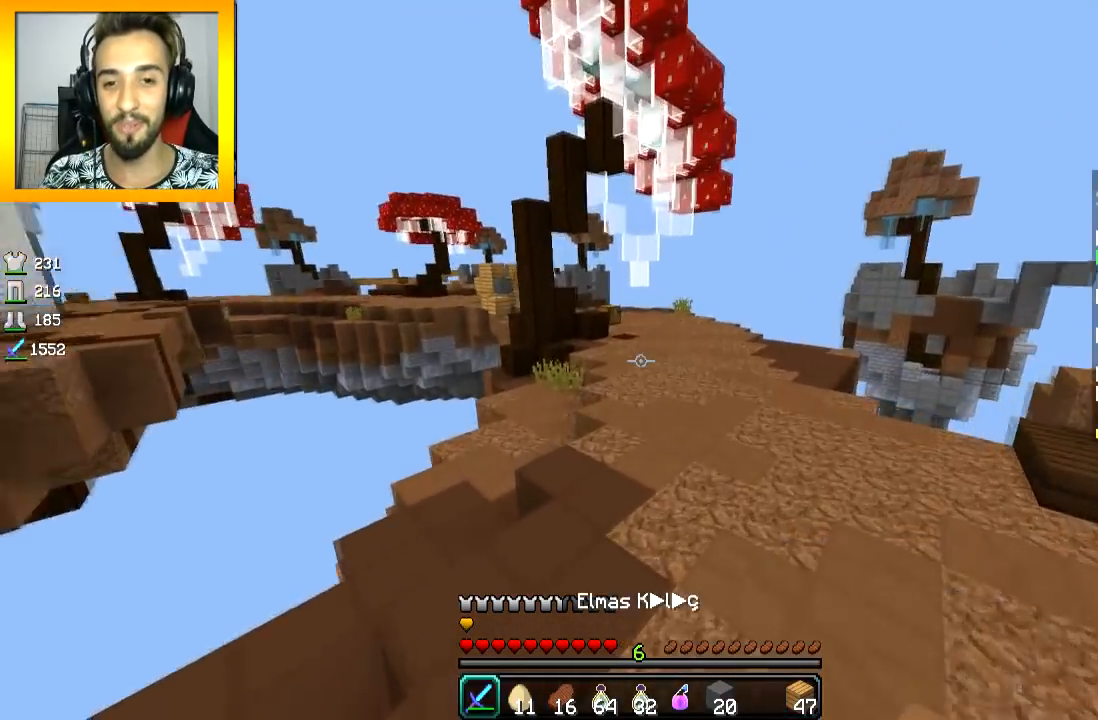
{"keys": ["space", "w"], "mouse": [], "events": [[367, "space", "up"], [417, "space", "down"]]}
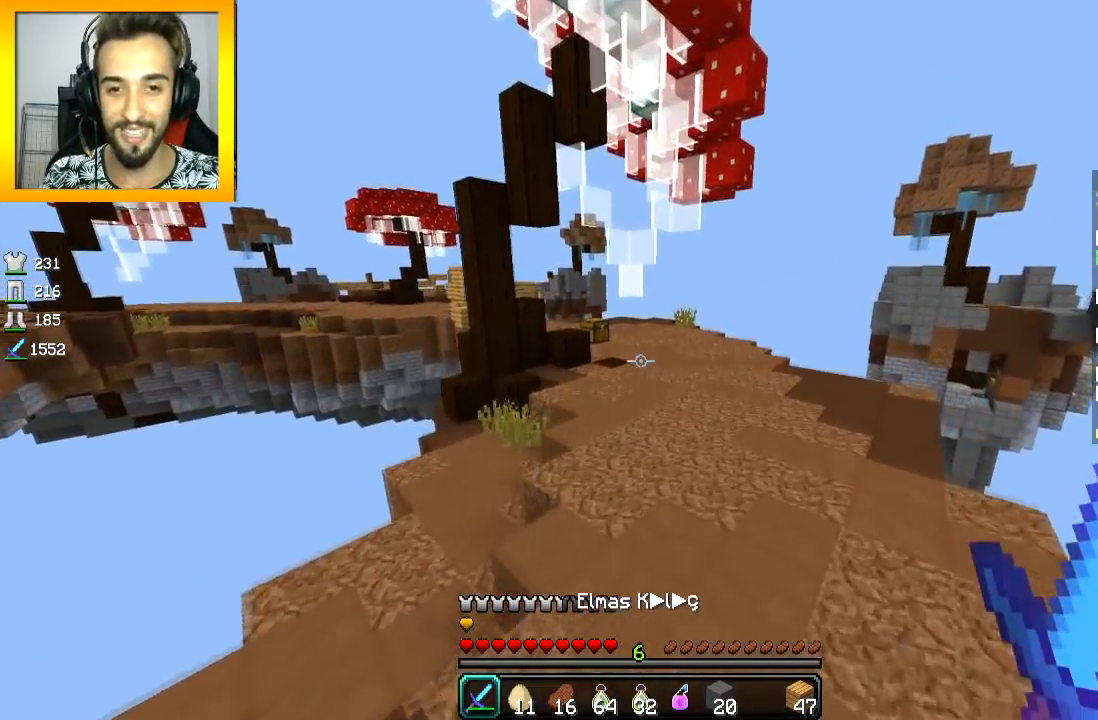
{"keys": ["space", "w"], "mouse": [], "events": []}
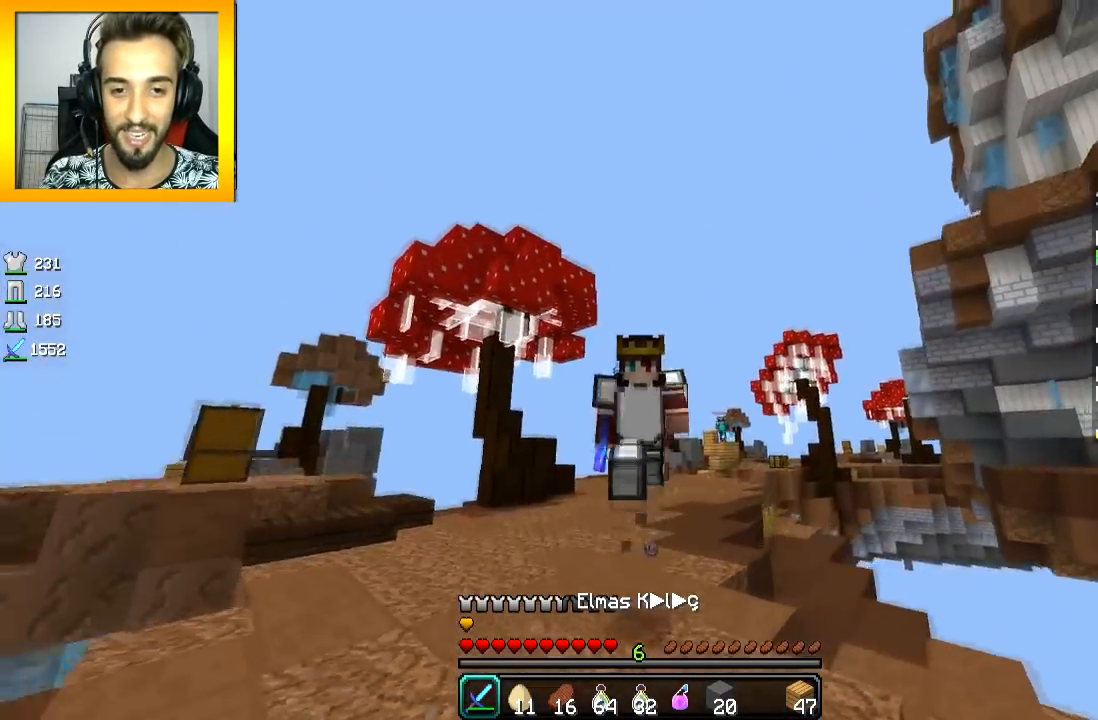
{"keys": ["space", "w"], "mouse": [], "events": []}